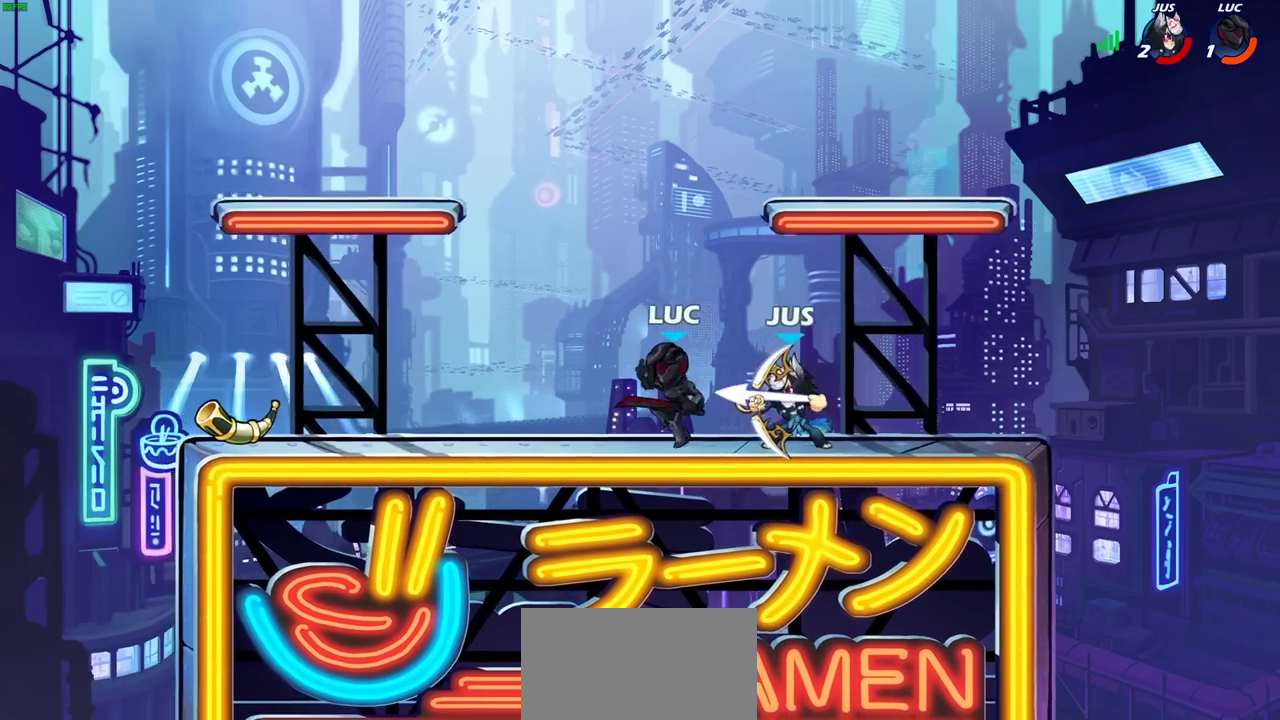
Gameplay with a controller (PlayStation layout); each line is a JSON object with the inputs held at the frame after it (dt_ms = milliseconds from this image to that frame). "events" lists button and stick changes between this image and that frame as [ms after this image, input, new state], when the widget could be followed in between. Not read: L3 R1 R3 left_stick right_stick.
{"dt_ms": 800, "buttons": [], "events": [[217, "CROSS", "down"], [300, "R2", "down"], [417, "CROSS", "up"], [467, "R2", "up"]]}
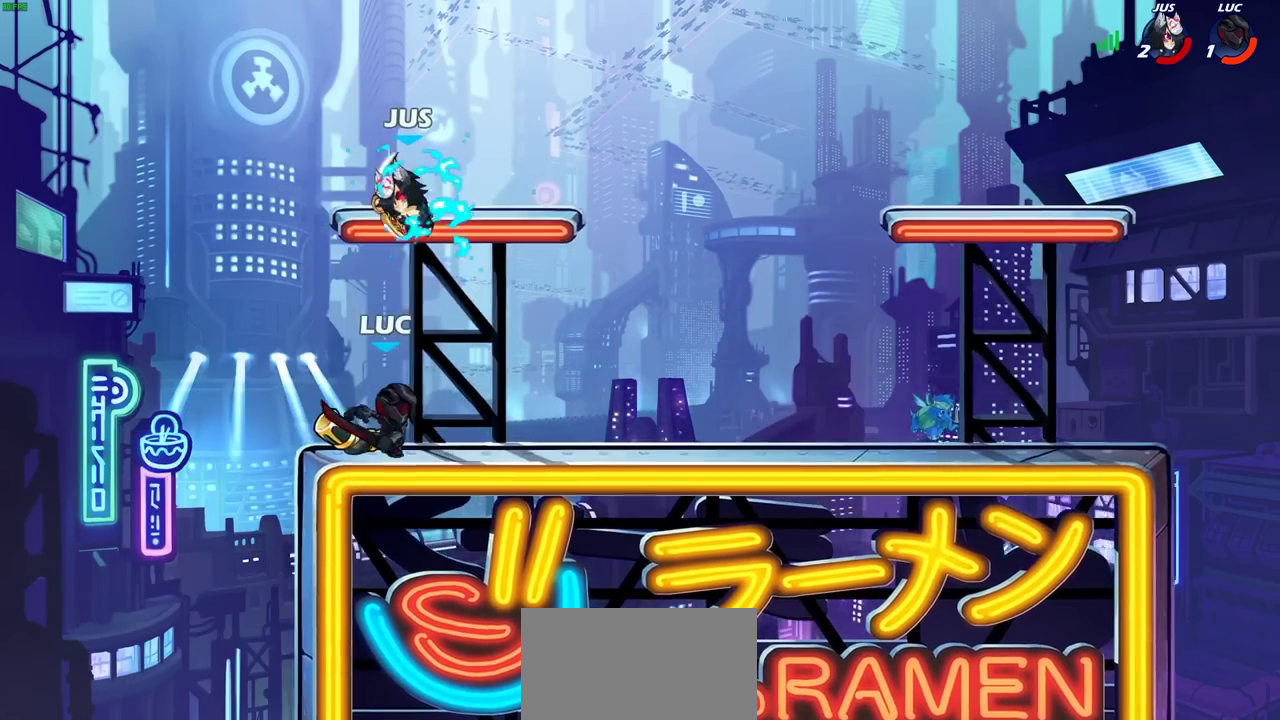
{"dt_ms": 400, "buttons": [], "events": [[67, "CROSS", "down"], [117, "SQUARE", "down"], [167, "CROSS", "up"], [167, "SQUARE", "up"]]}
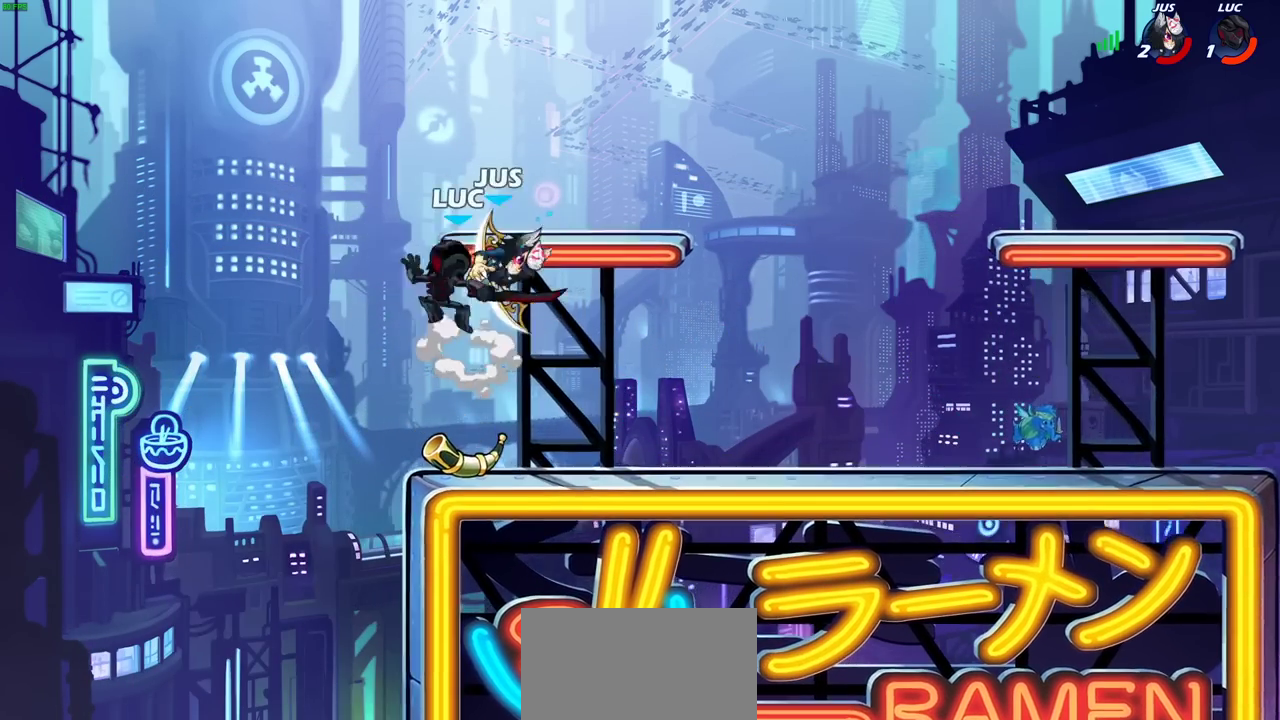
{"dt_ms": 300, "buttons": [], "events": []}
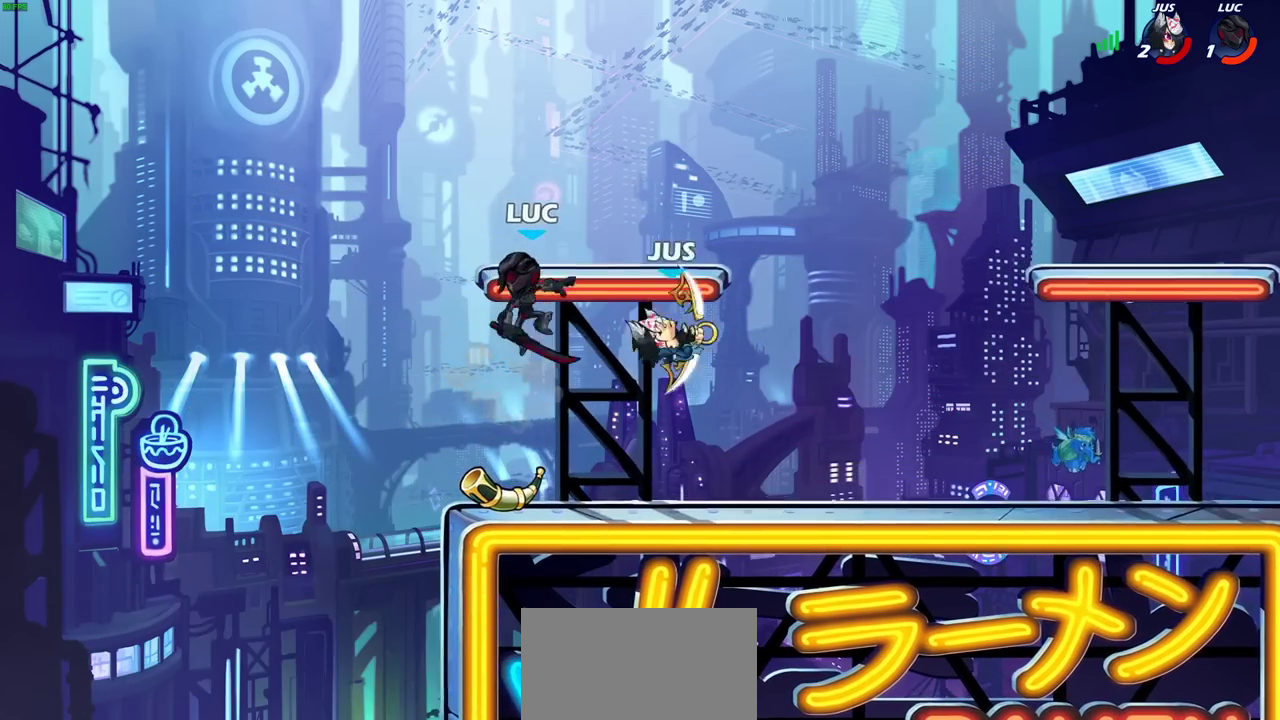
{"dt_ms": 700, "buttons": [], "events": [[117, "SQUARE", "down"], [183, "SQUARE", "up"]]}
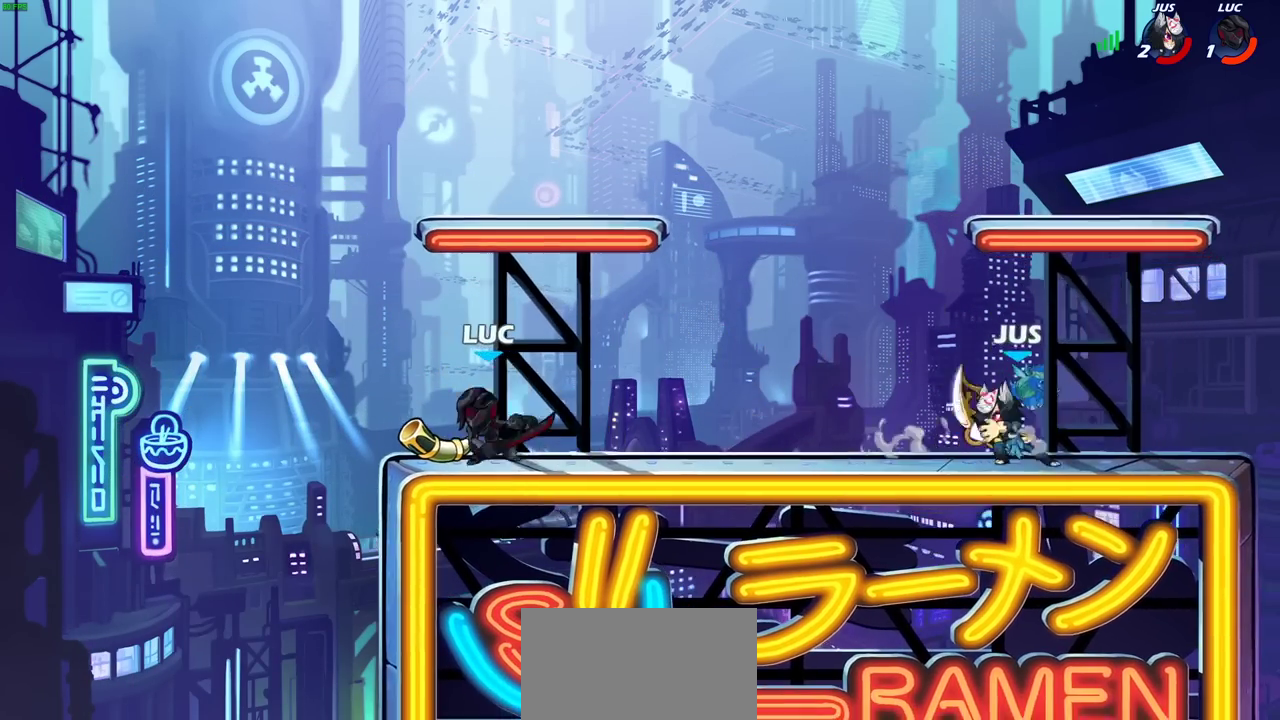
{"dt_ms": 500, "buttons": [], "events": [[233, "CROSS", "down"], [383, "CROSS", "up"]]}
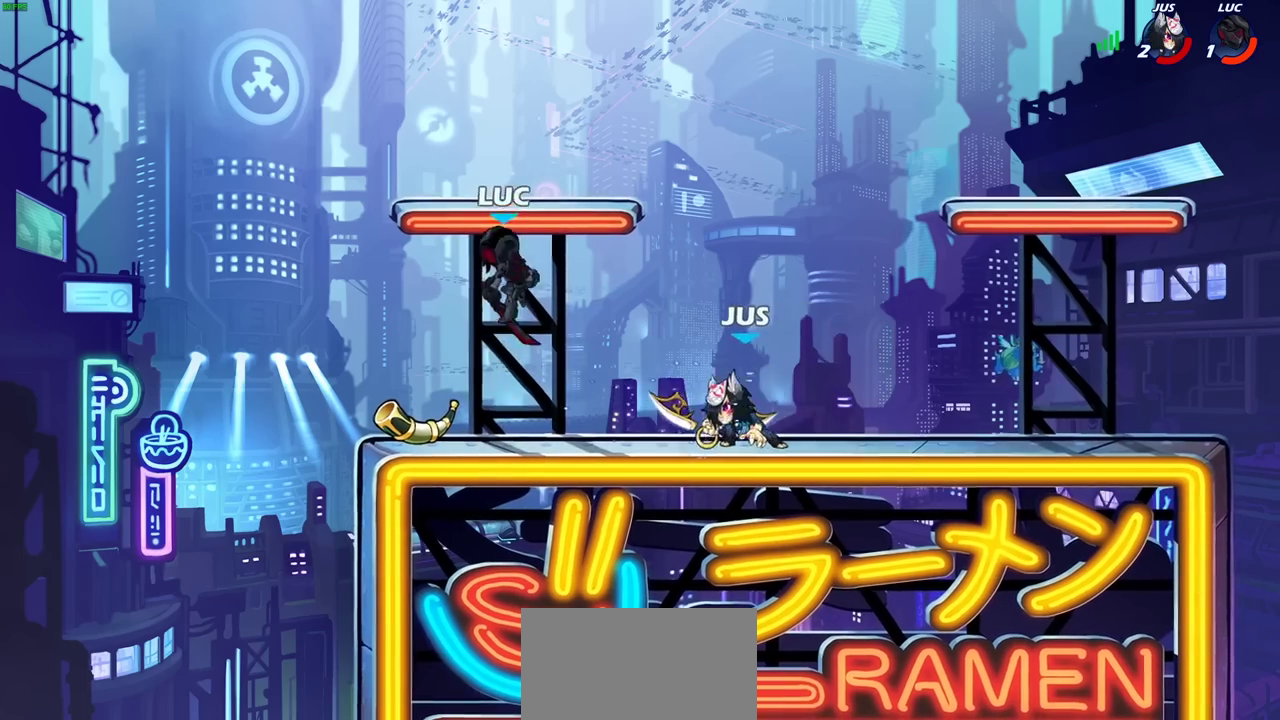
{"dt_ms": 300, "buttons": [], "events": []}
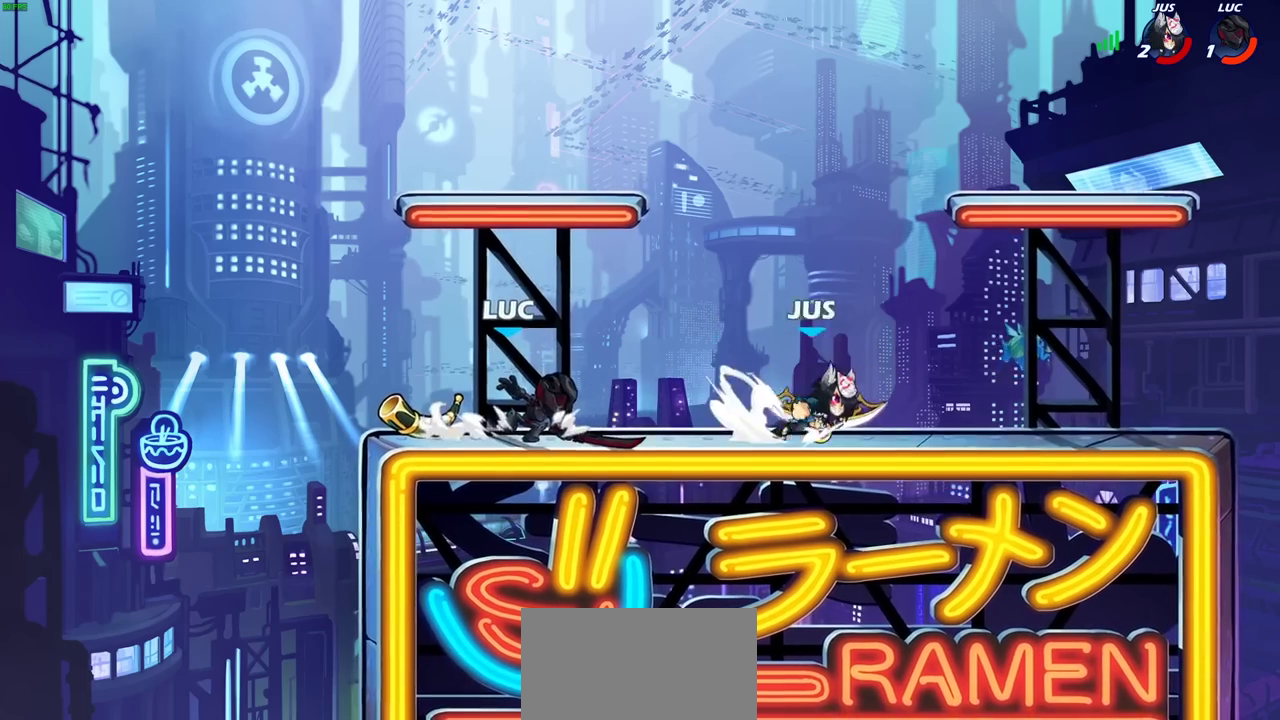
{"dt_ms": 700, "buttons": [], "events": [[117, "R2", "down"], [183, "SQUARE", "down"], [217, "R2", "up"], [317, "SQUARE", "up"]]}
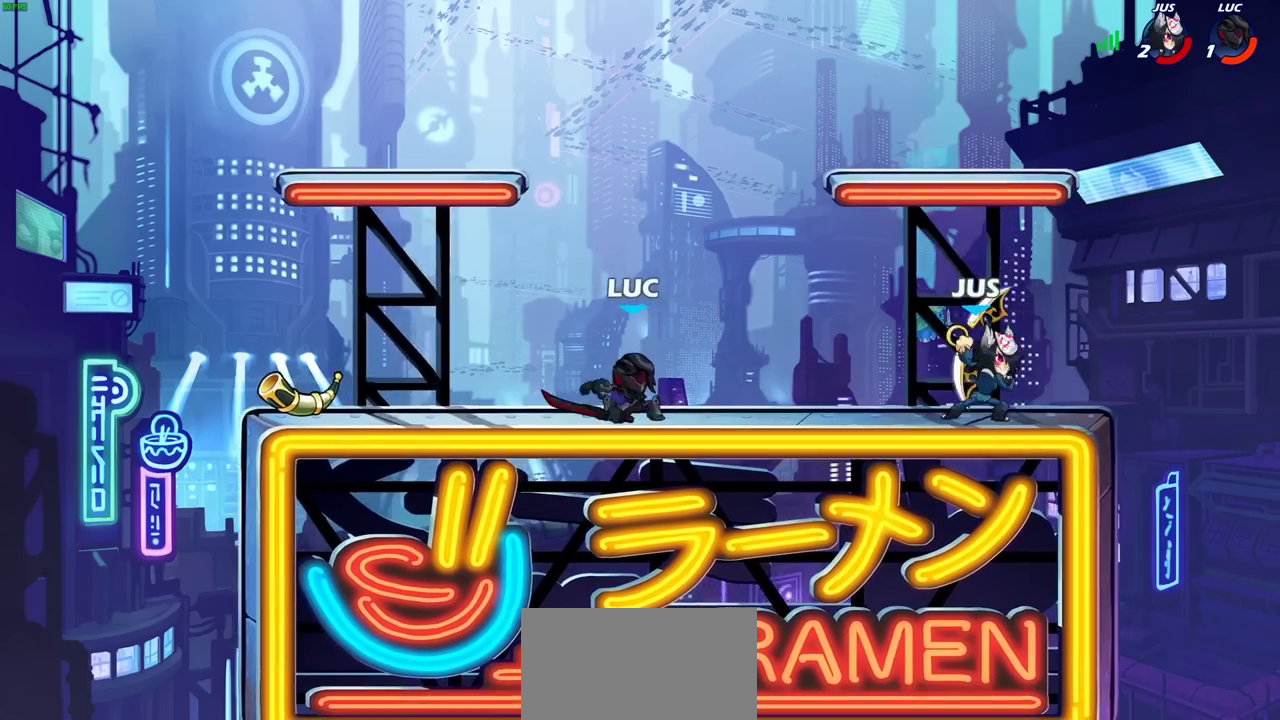
{"dt_ms": 700, "buttons": ["R2"], "events": [[50, "CROSS", "down"], [200, "CROSS", "up"], [533, "R2", "down"]]}
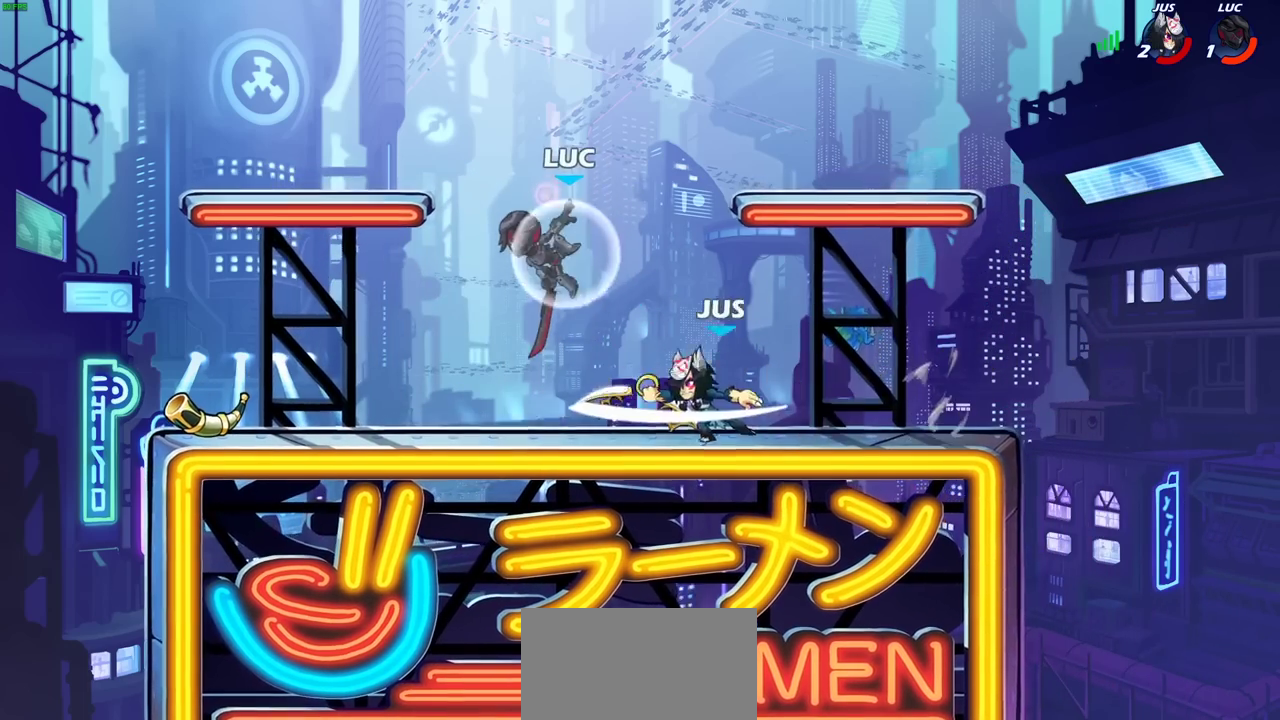
{"dt_ms": 300, "buttons": ["SQUARE"], "events": [[50, "R2", "up"], [233, "SQUARE", "down"]]}
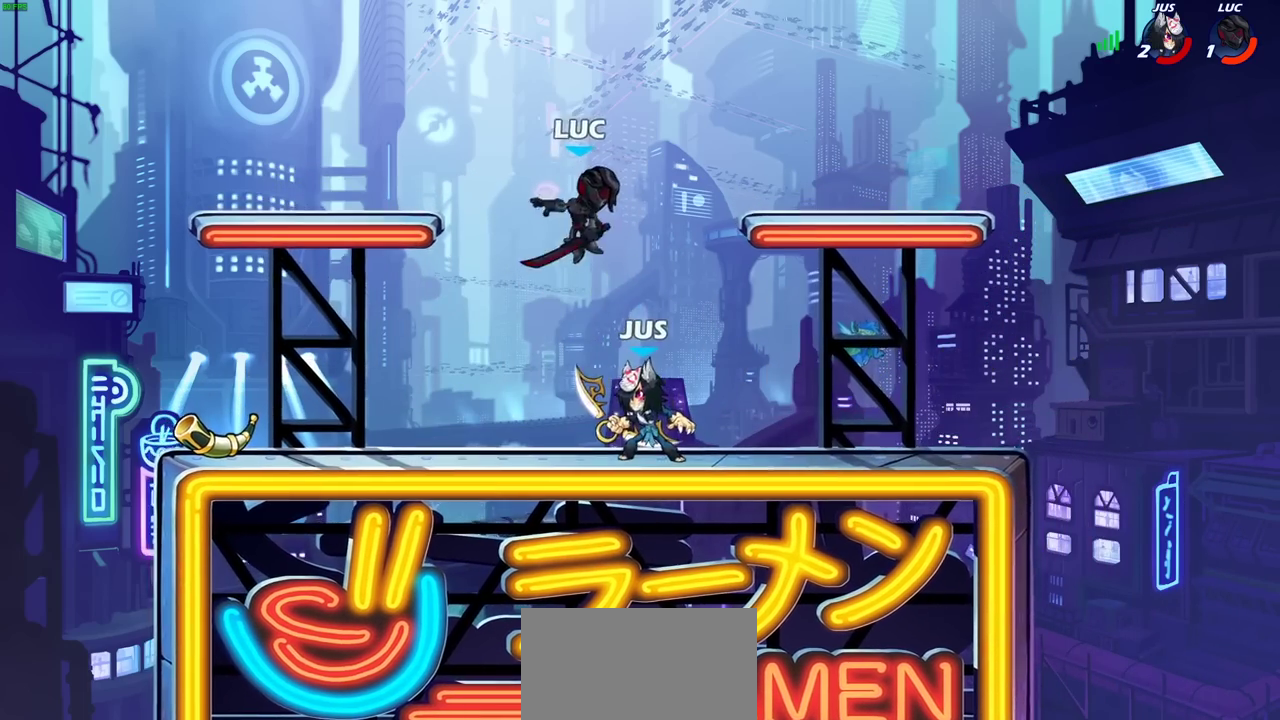
{"dt_ms": 500, "buttons": ["CROSS"], "events": [[17, "SQUARE", "up"], [483, "CROSS", "down"]]}
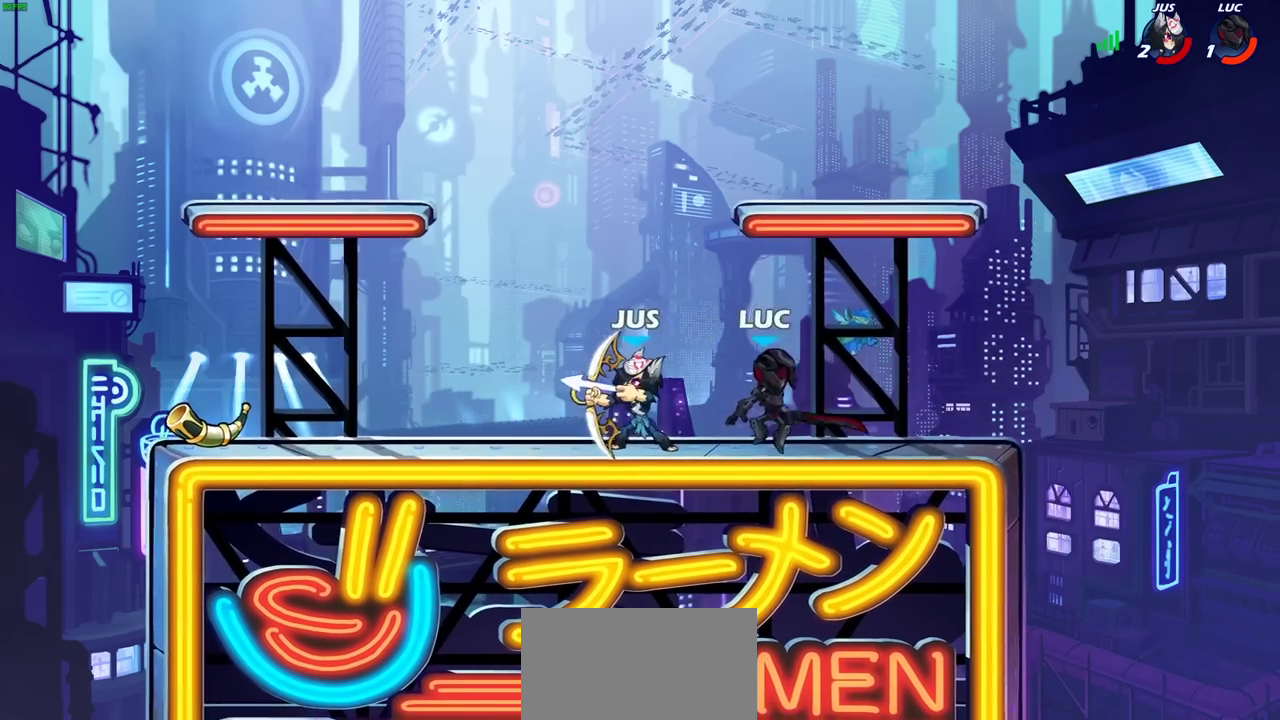
{"dt_ms": 700, "buttons": [], "events": [[133, "CROSS", "up"], [400, "SQUARE", "down"], [500, "SQUARE", "up"]]}
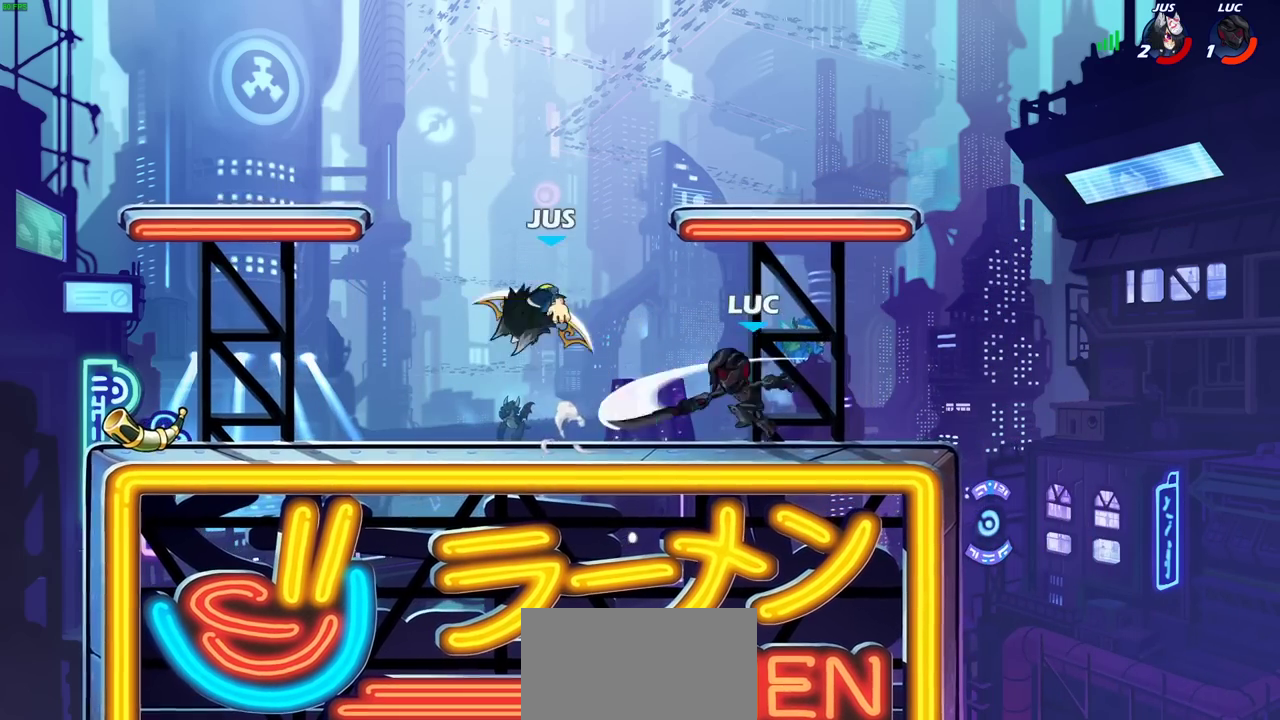
{"dt_ms": 300, "buttons": [], "events": []}
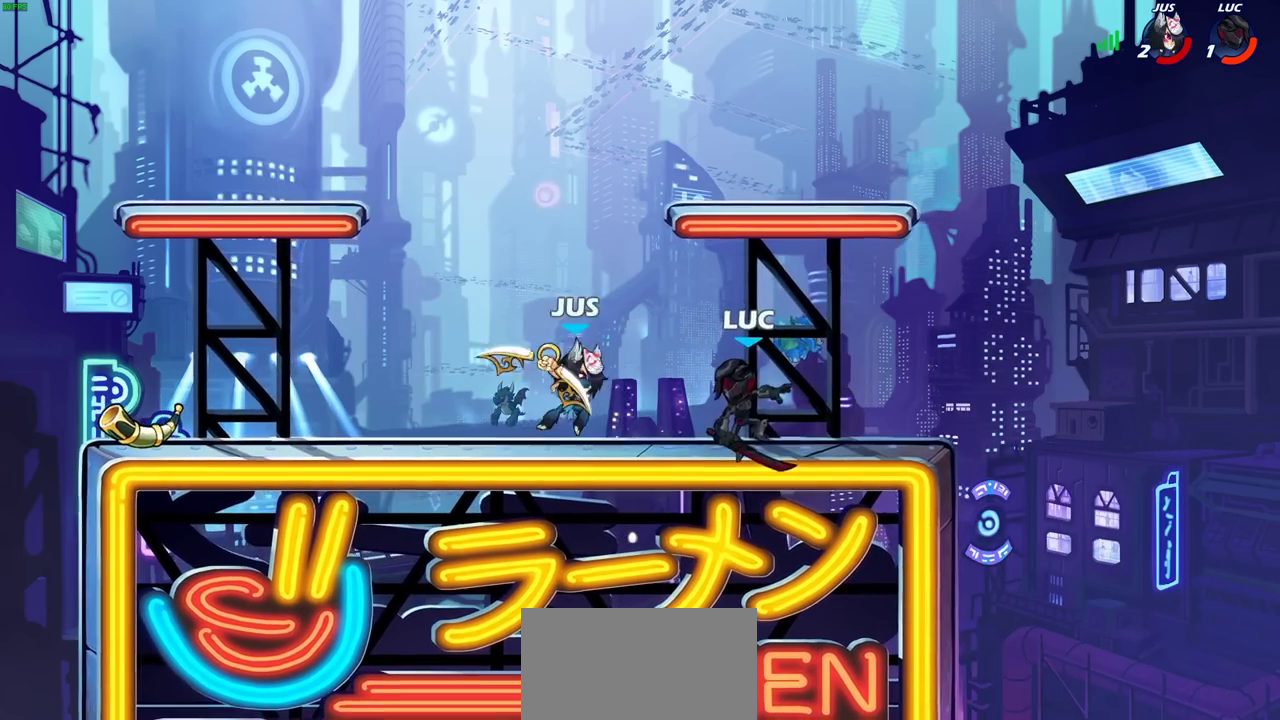
{"dt_ms": 400, "buttons": [], "events": [[83, "CROSS", "down"], [233, "CROSS", "up"]]}
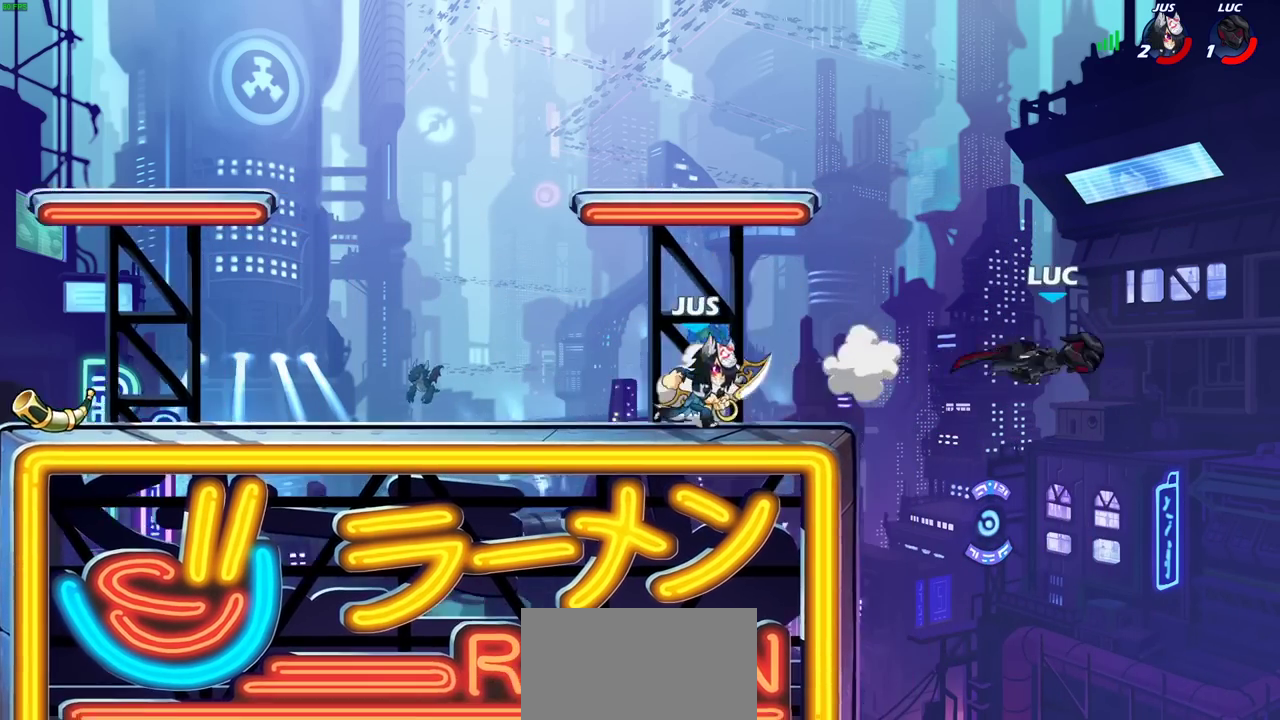
{"dt_ms": 600, "buttons": ["CIRCLE"], "events": [[483, "CIRCLE", "down"]]}
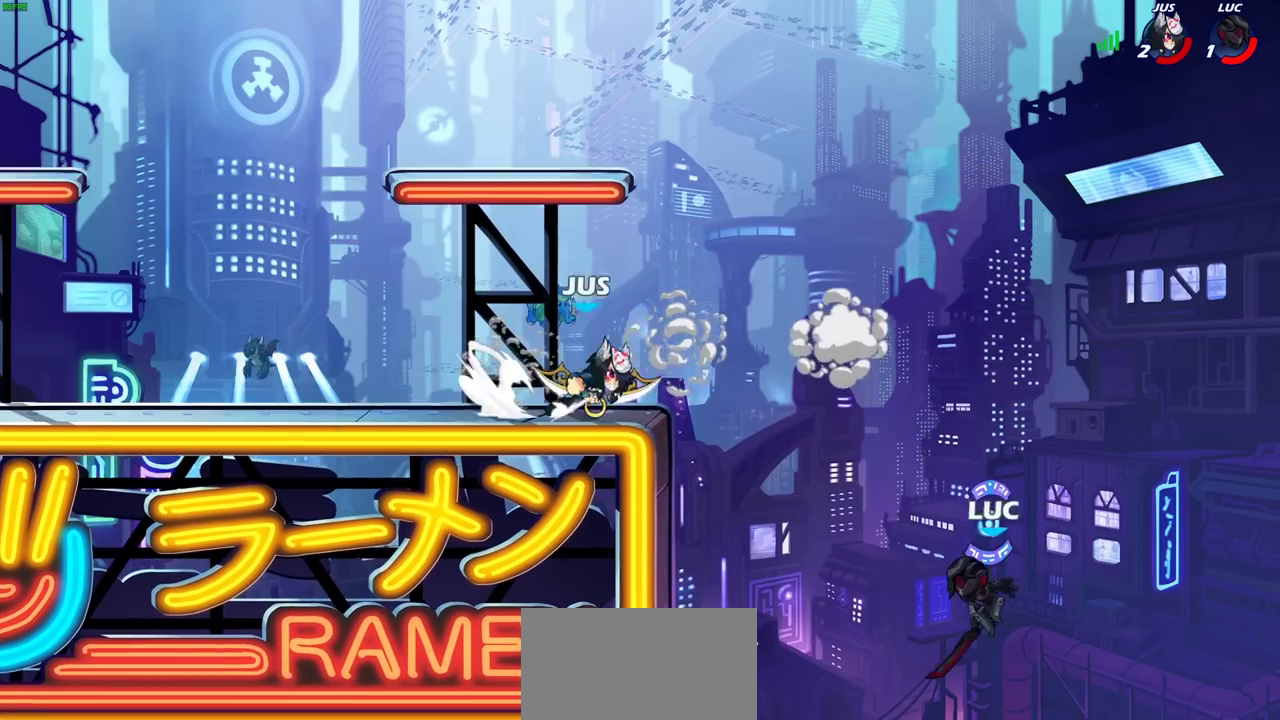
{"dt_ms": 300, "buttons": [], "events": [[17, "CIRCLE", "up"]]}
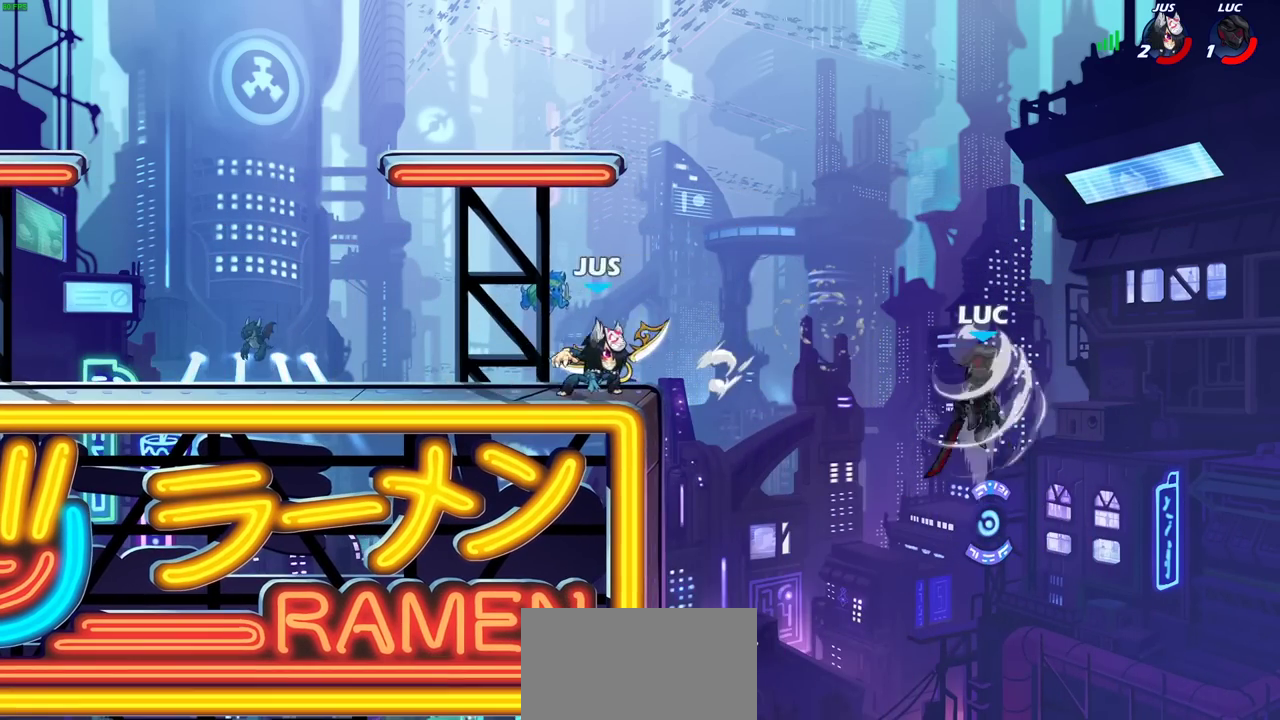
{"dt_ms": 800, "buttons": ["CIRCLE", "R2"], "events": [[383, "CROSS", "down"], [567, "CROSS", "up"], [683, "R2", "down"], [783, "CIRCLE", "down"]]}
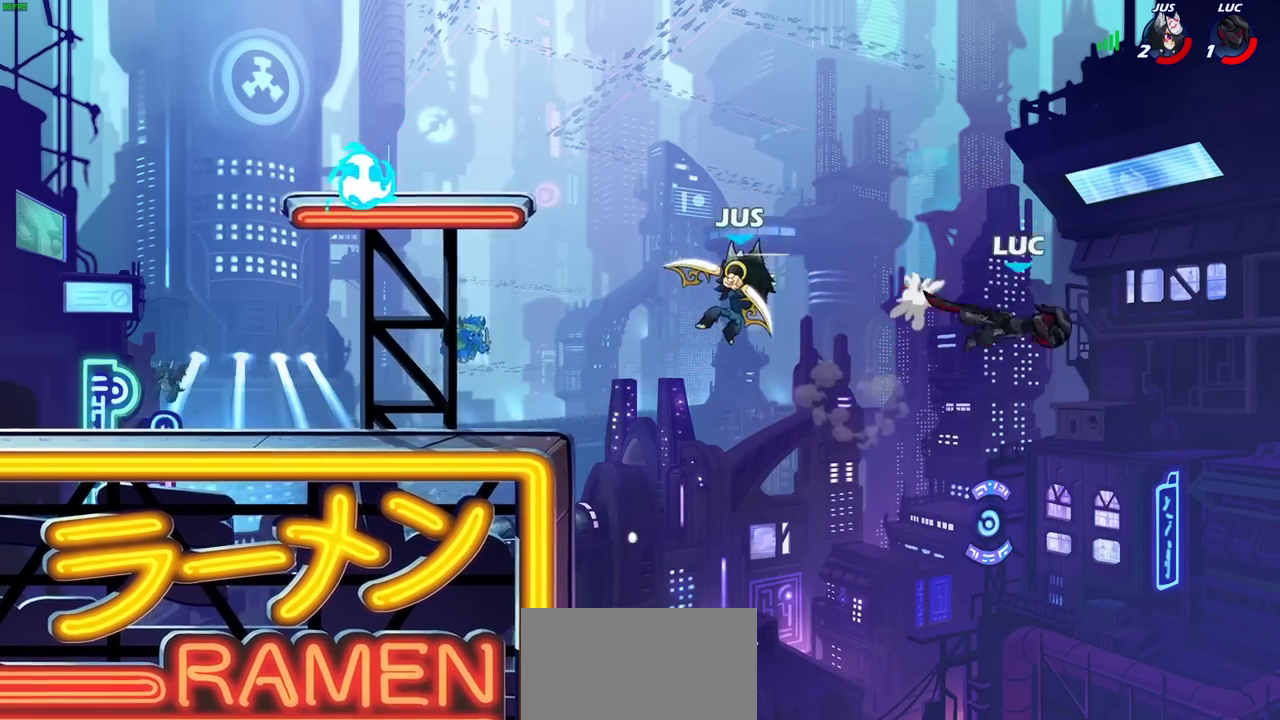
{"dt_ms": 400, "buttons": [], "events": [[67, "CIRCLE", "up"], [67, "R2", "up"]]}
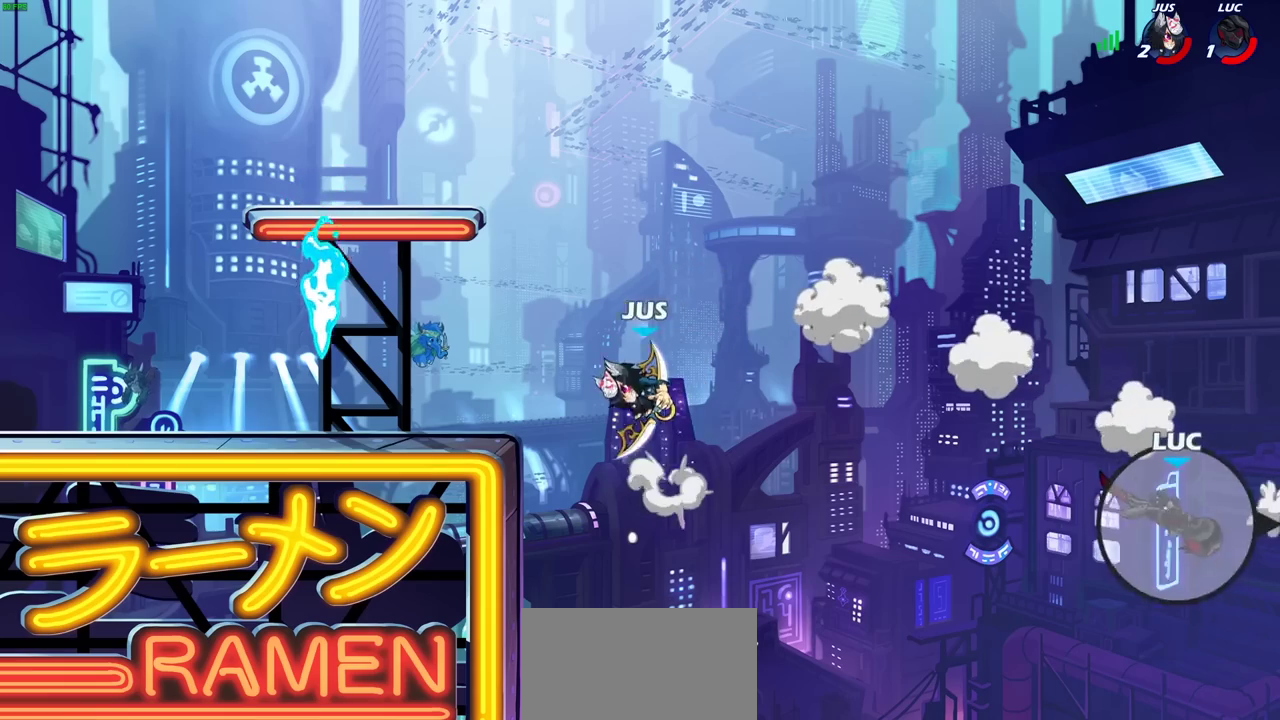
{"dt_ms": 500, "buttons": ["CROSS"], "events": [[317, "CROSS", "down"]]}
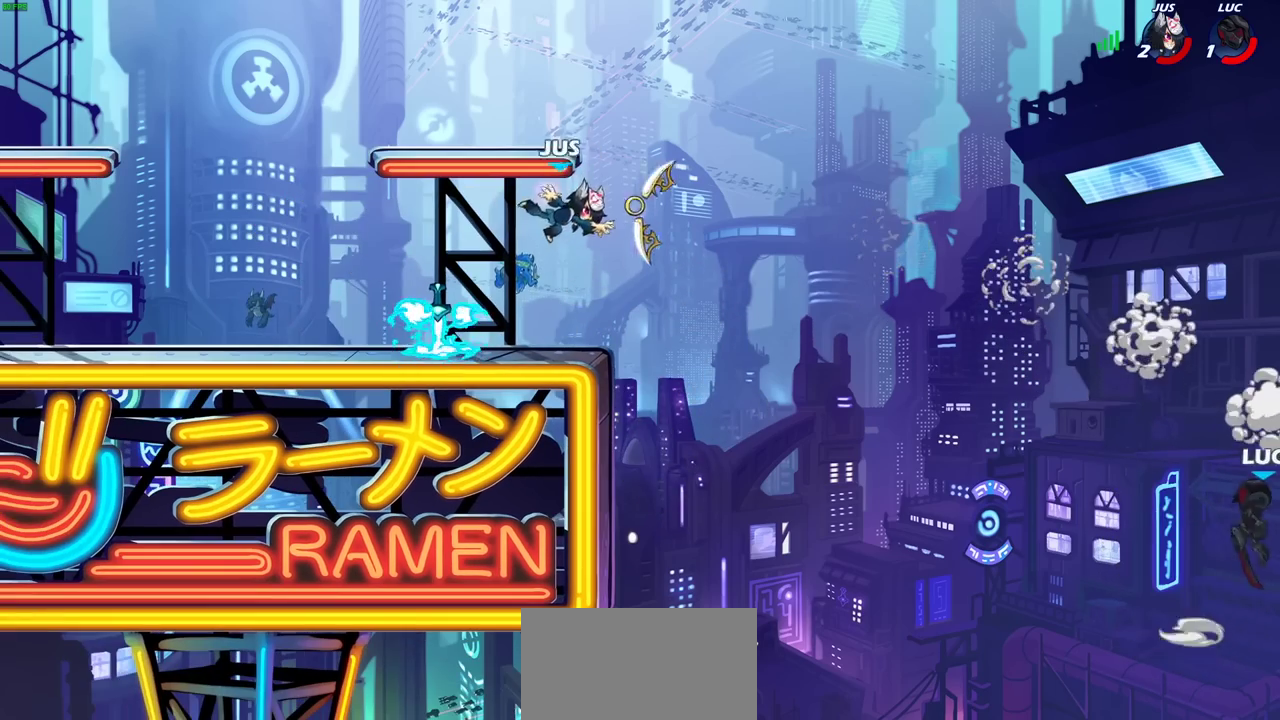
{"dt_ms": 400, "buttons": [], "events": [[33, "CROSS", "up"], [150, "CROSS", "down"], [300, "CROSS", "up"]]}
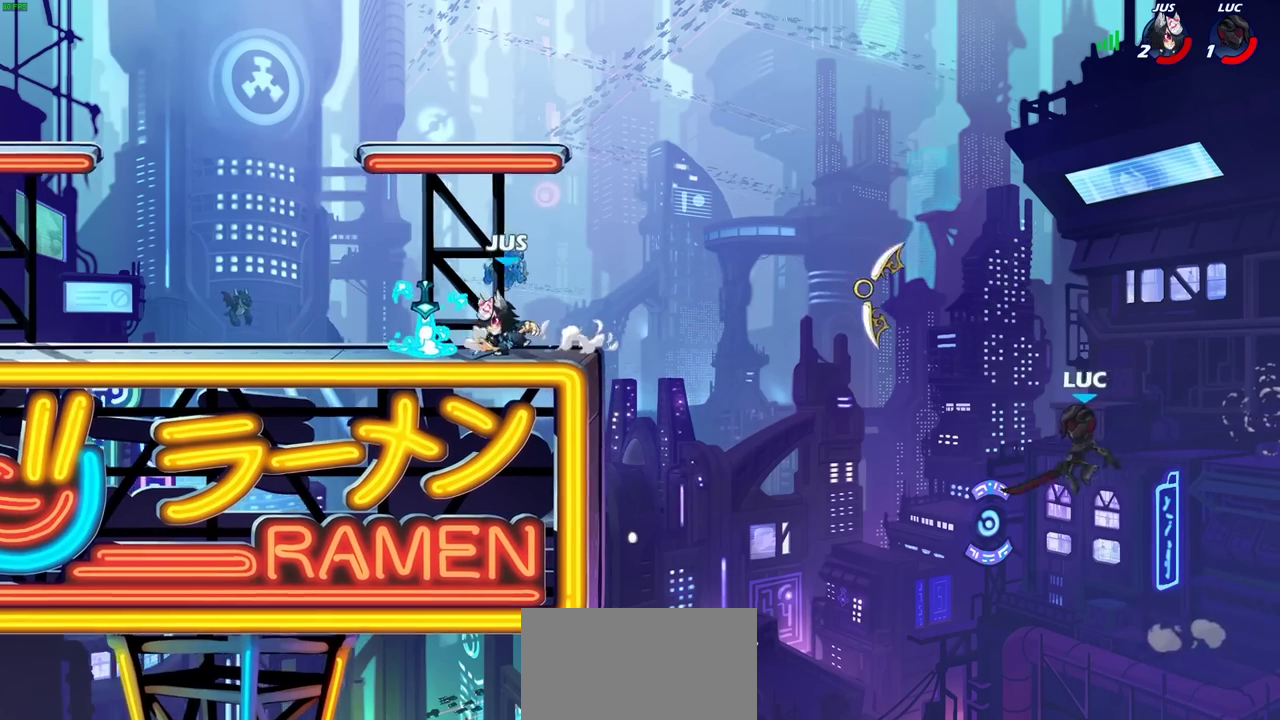
{"dt_ms": 600, "buttons": ["R2"], "events": [[433, "R2", "down"]]}
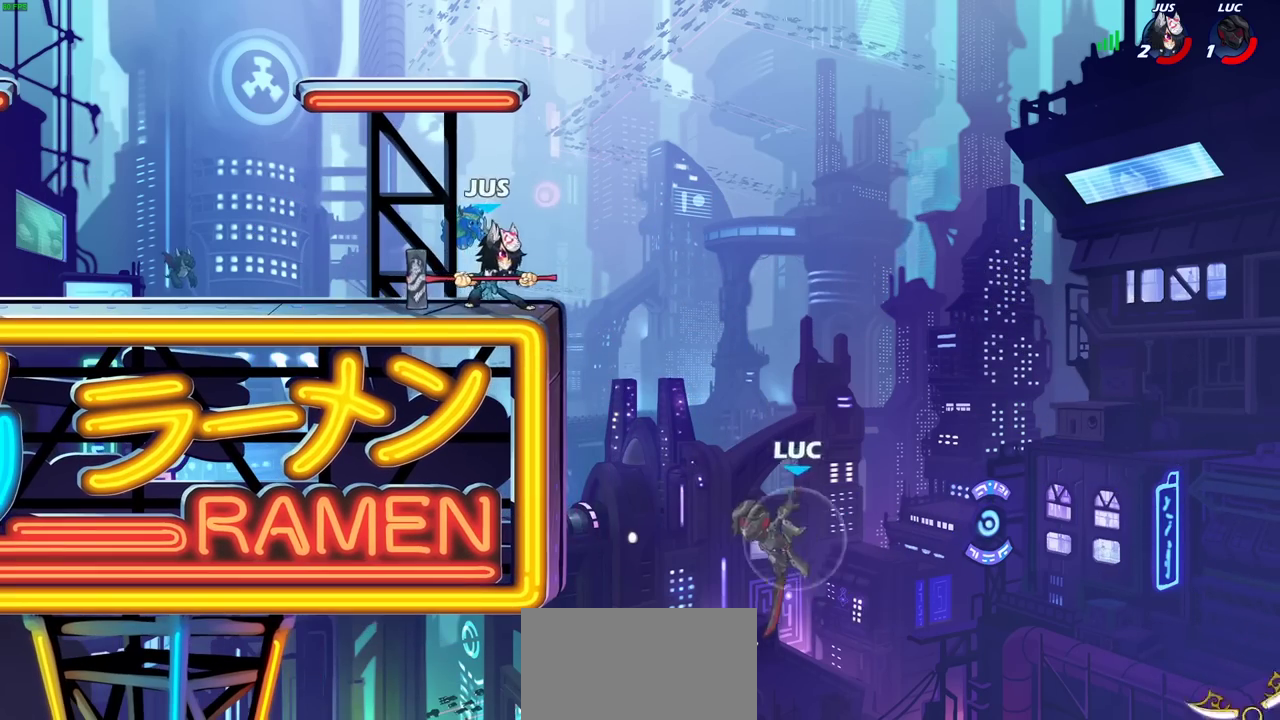
{"dt_ms": 500, "buttons": [], "events": [[117, "R2", "up"]]}
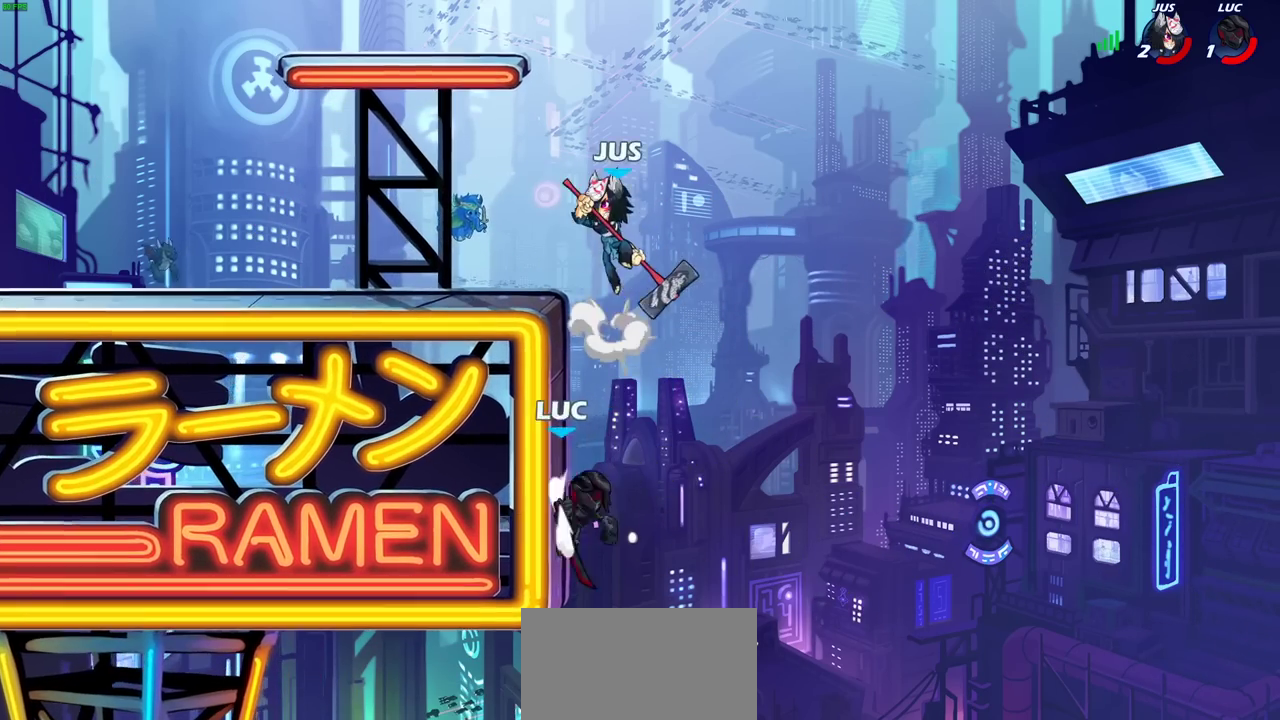
{"dt_ms": 700, "buttons": ["CROSS"], "events": [[300, "CROSS", "down"], [450, "CROSS", "up"], [650, "CROSS", "down"]]}
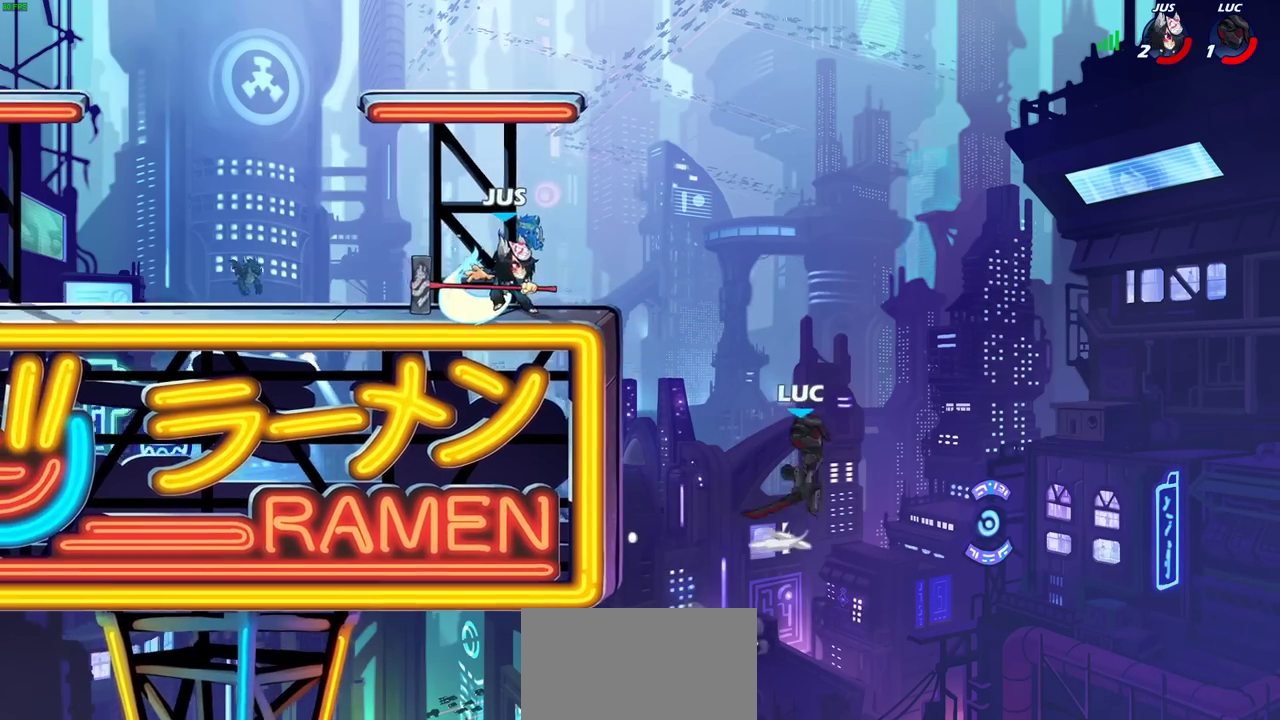
{"dt_ms": 300, "buttons": ["CIRCLE"], "events": [[133, "CROSS", "up"], [250, "CIRCLE", "down"]]}
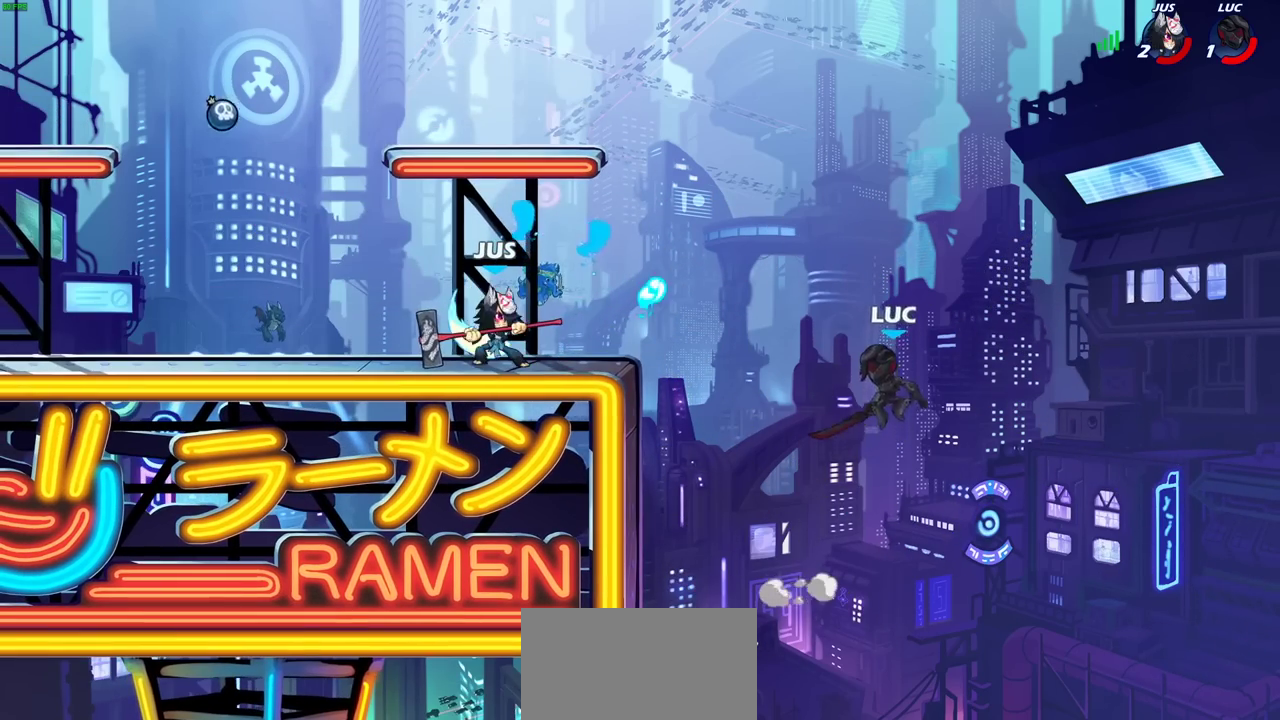
{"dt_ms": 600, "buttons": [], "events": [[83, "CIRCLE", "up"]]}